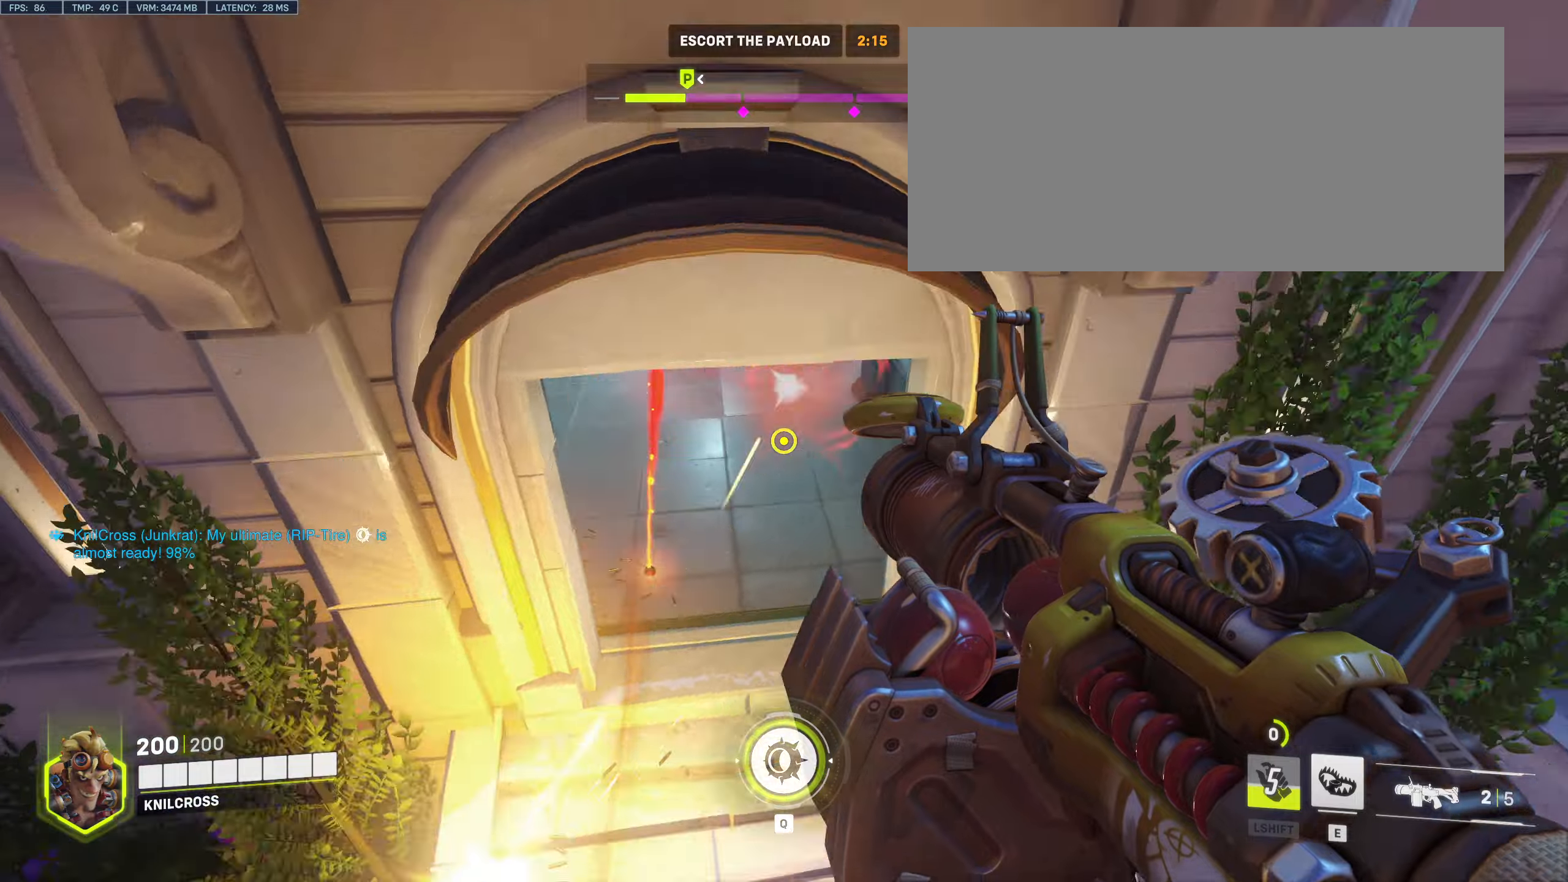
Gameplay with keyboard and mouse; each line is a JSON object with the keys and mouse buttons held at the frame after it. "events" lists presses ("down") and releases ("up") of "a", "alt", "ctrl", "d", "e", "f", "q", "r", "s", "shift", "space", "w", "mouse_left", "mouse_wheel", "mouse_right", "mouse_mb4" and "mouse_mb5" between this image and that frame as [ms after this image, input, new state], when the widget could be followed in between. "mouse_left", "mouse_wheel", "mouse_right", "mouse_mb4", "mouse_mb5" = the "left", "wheel", "right", "mb4", "mb5" buttons of the "mouse" list. No other keys are recorded. "wheel" means that the mouse wheel is clicked or scrolled. Mouse movement is not recorded.
{"keys": ["a"], "mouse": []}
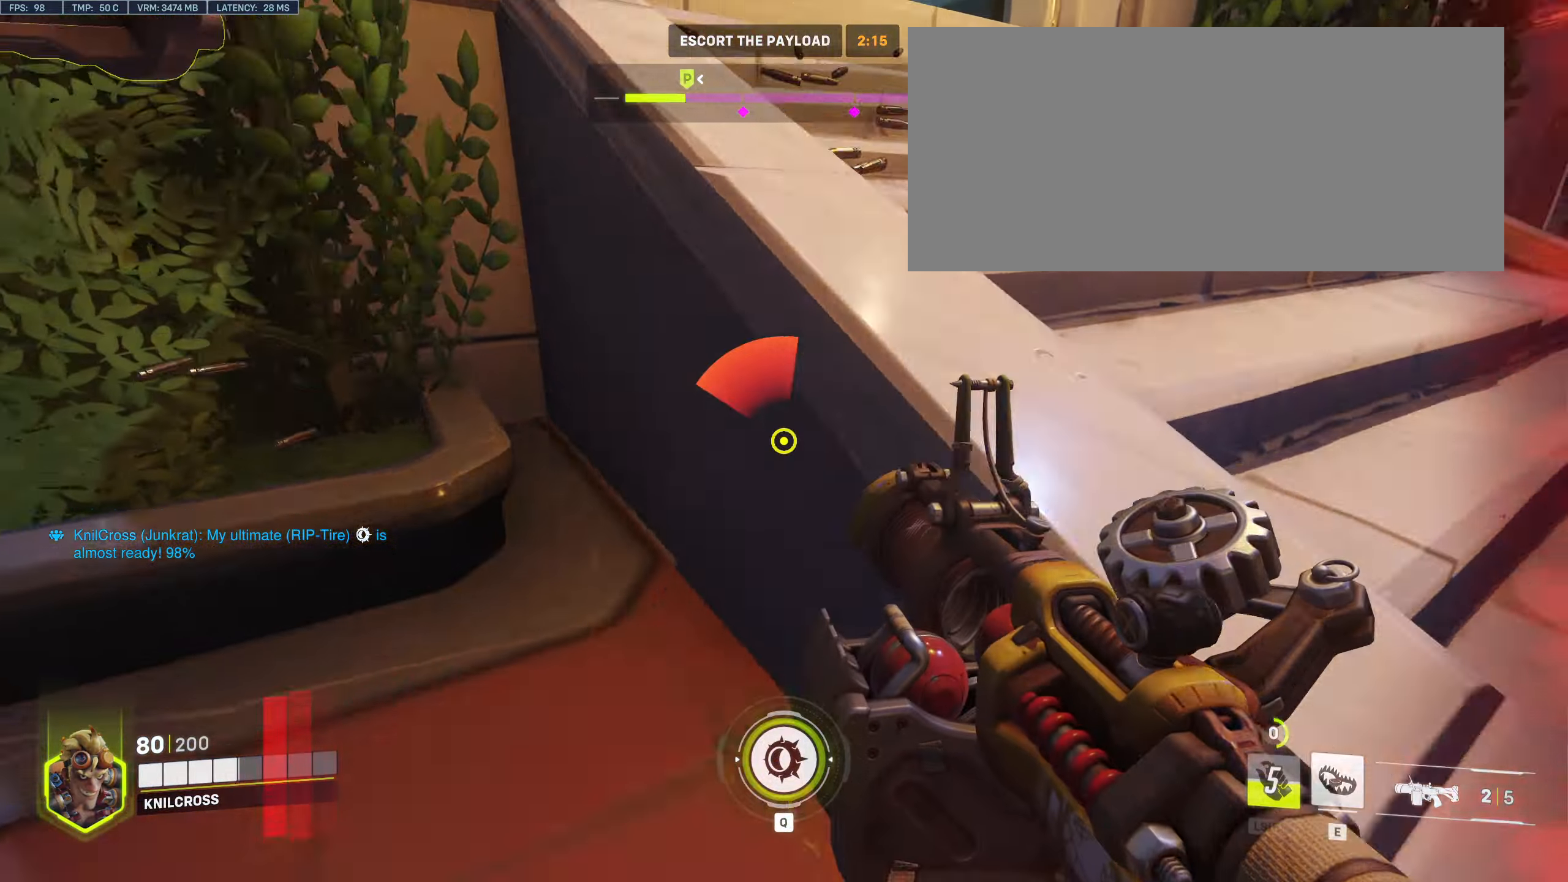
{"keys": ["s"], "mouse": [], "events": [[116, "s", "down"], [483, "a", "up"]]}
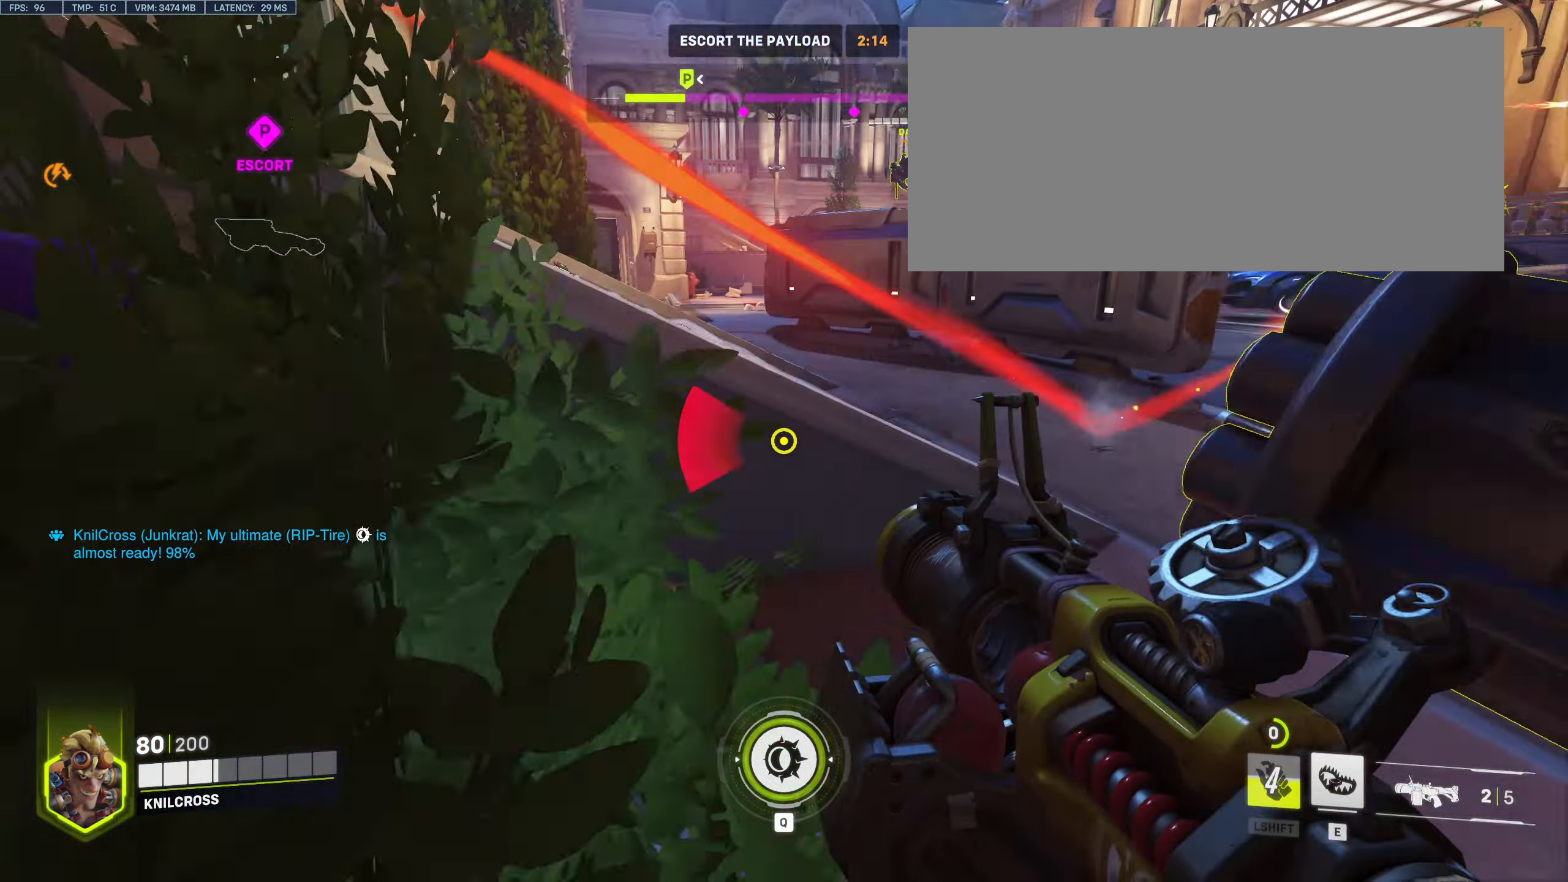
{"keys": [], "mouse": ["wheel"], "events": [[16, "q", "down"], [150, "q", "up"], [350, "s", "up"], [483, "mouse_wheel", "down"]]}
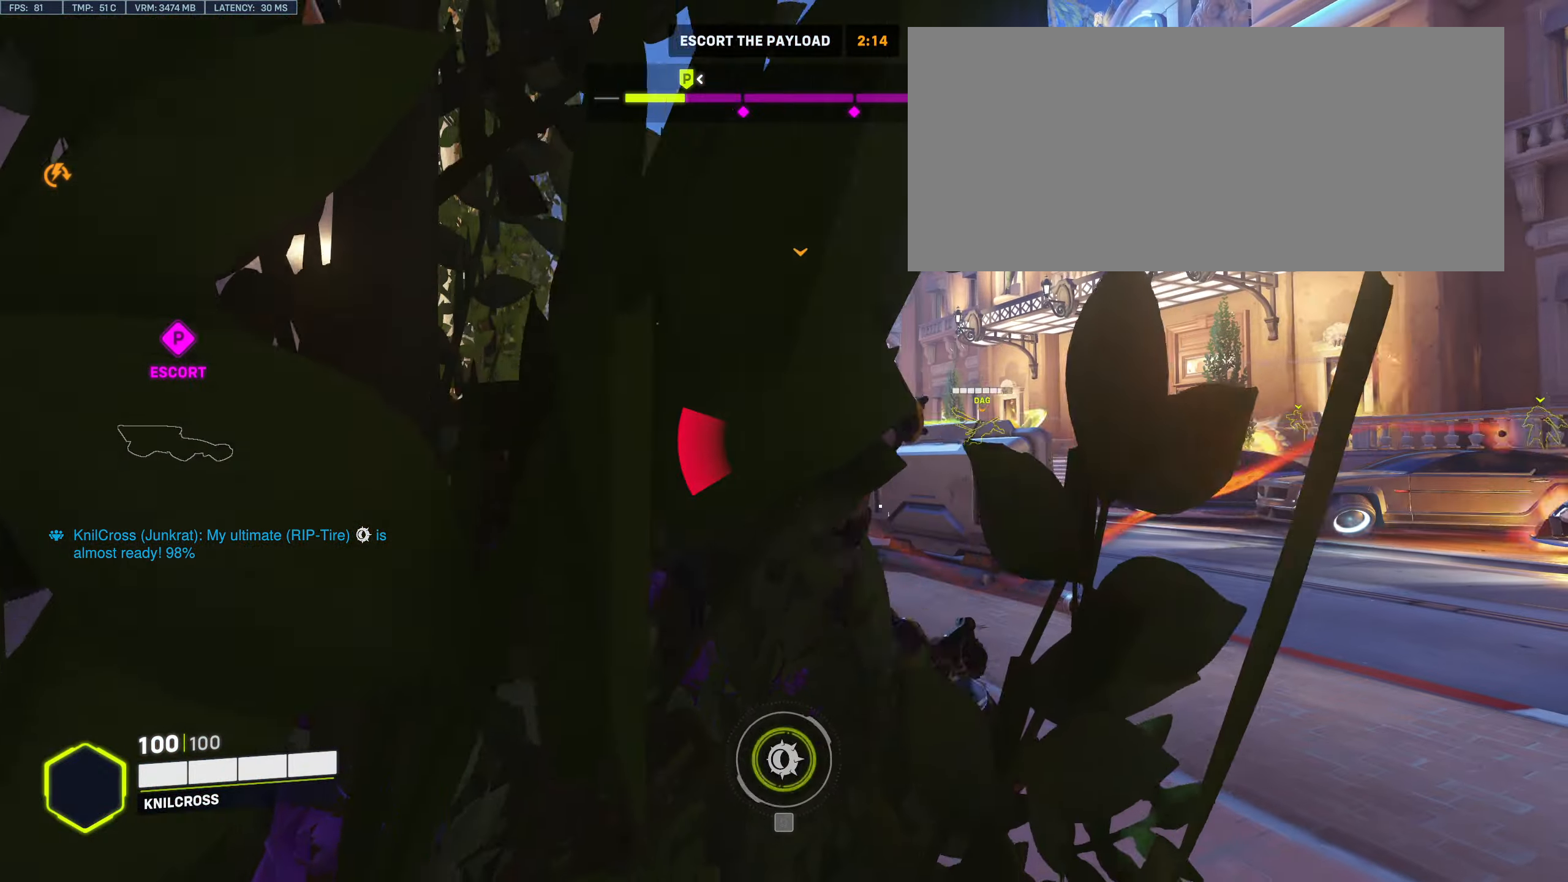
{"keys": ["w"], "mouse": [], "events": [[233, "mouse_wheel", "up"], [500, "w", "down"]]}
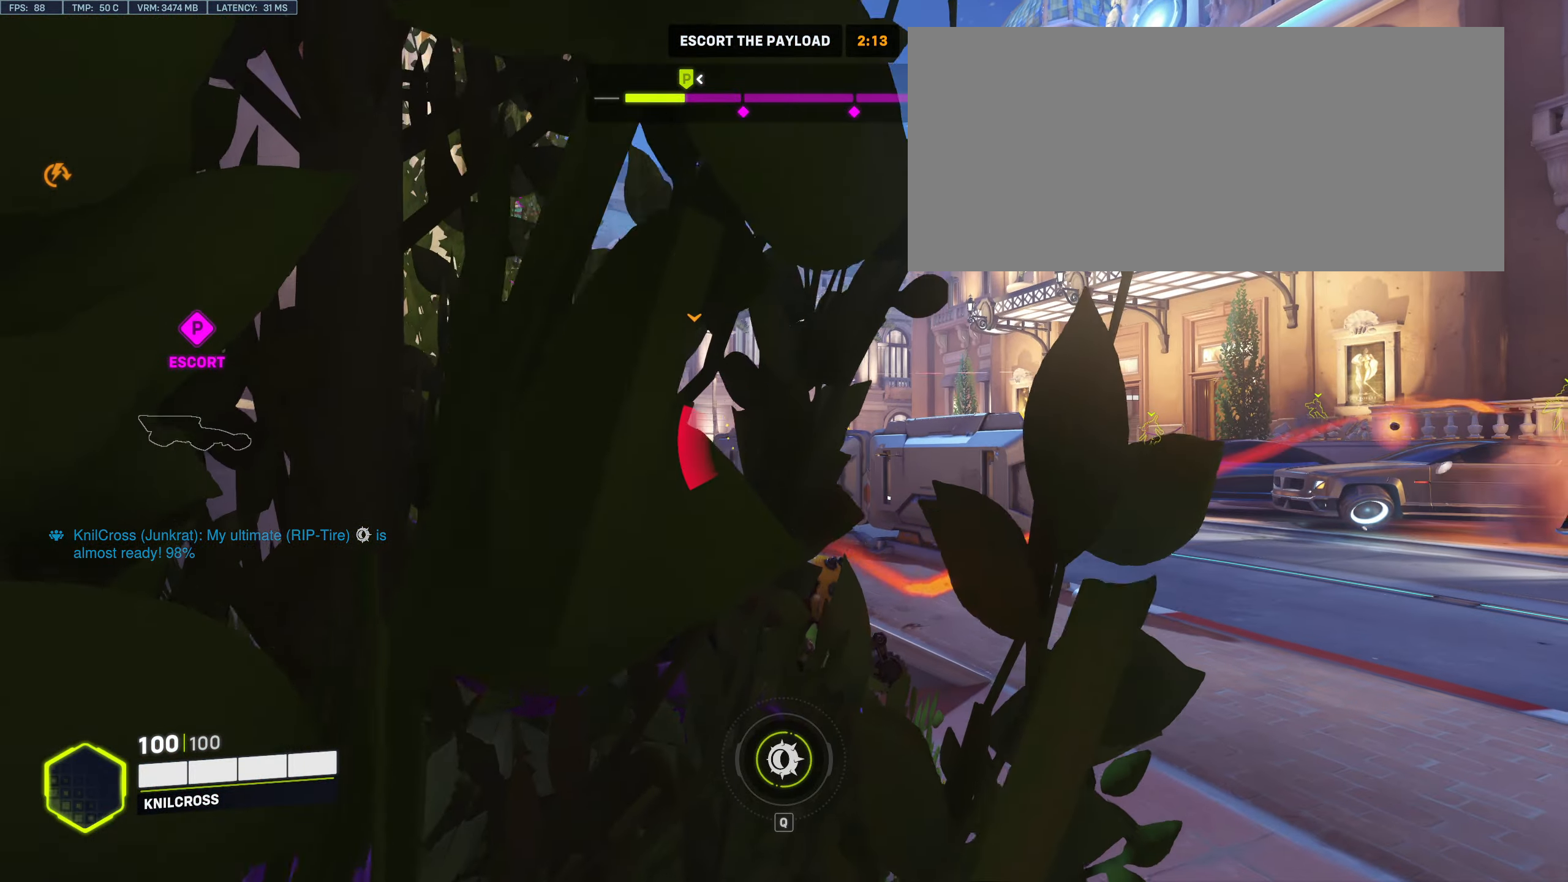
{"keys": ["w"], "mouse": [], "events": [[83, "mouse_wheel", "down"], [150, "mouse_wheel", "up"]]}
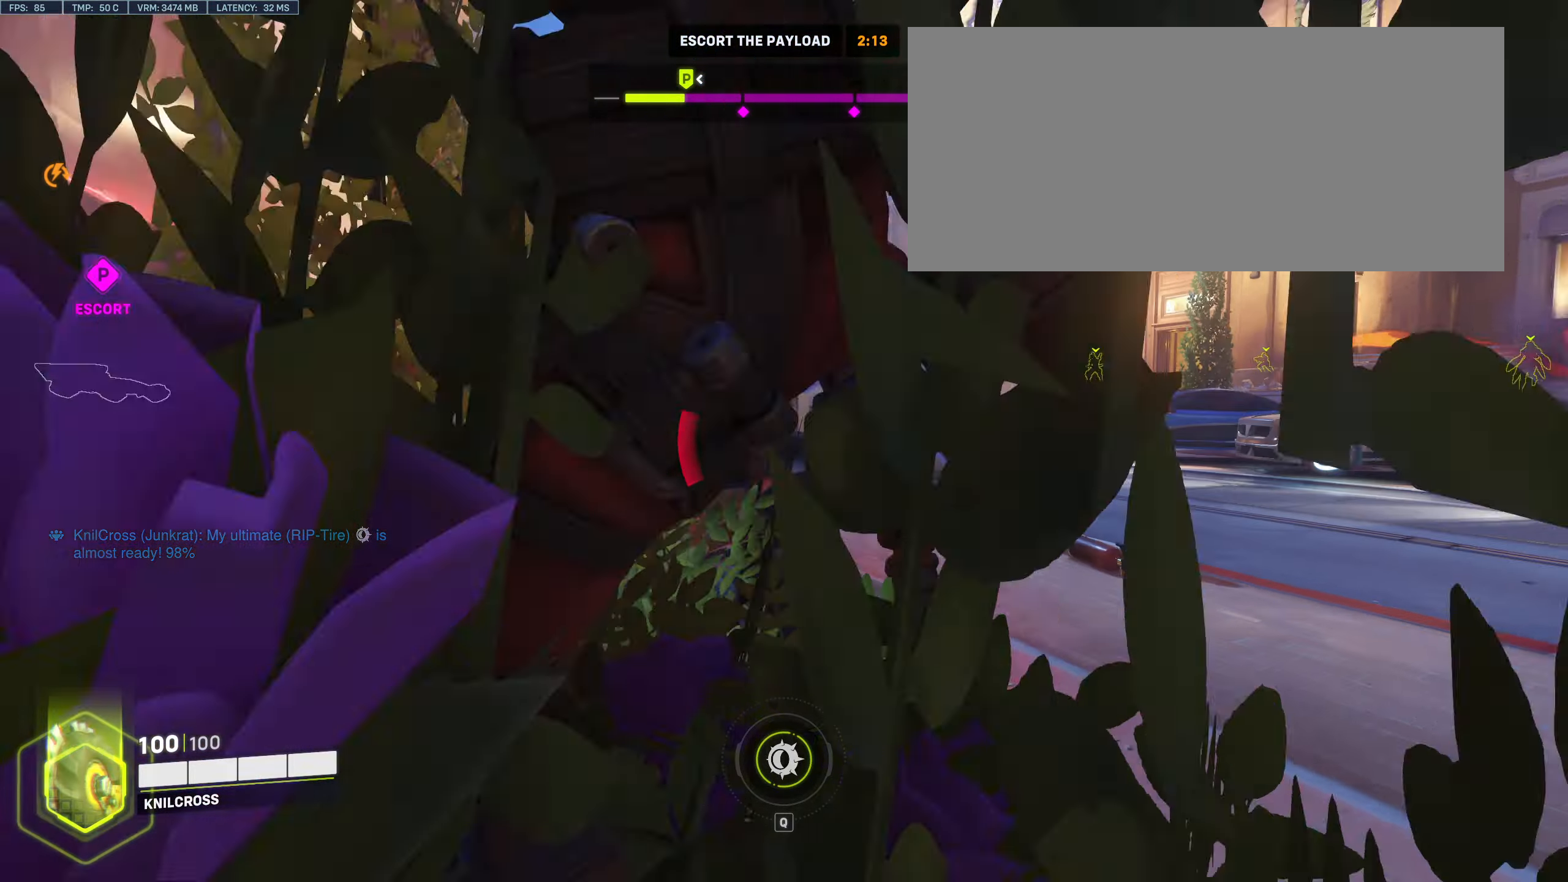
{"keys": ["w"], "mouse": [], "events": []}
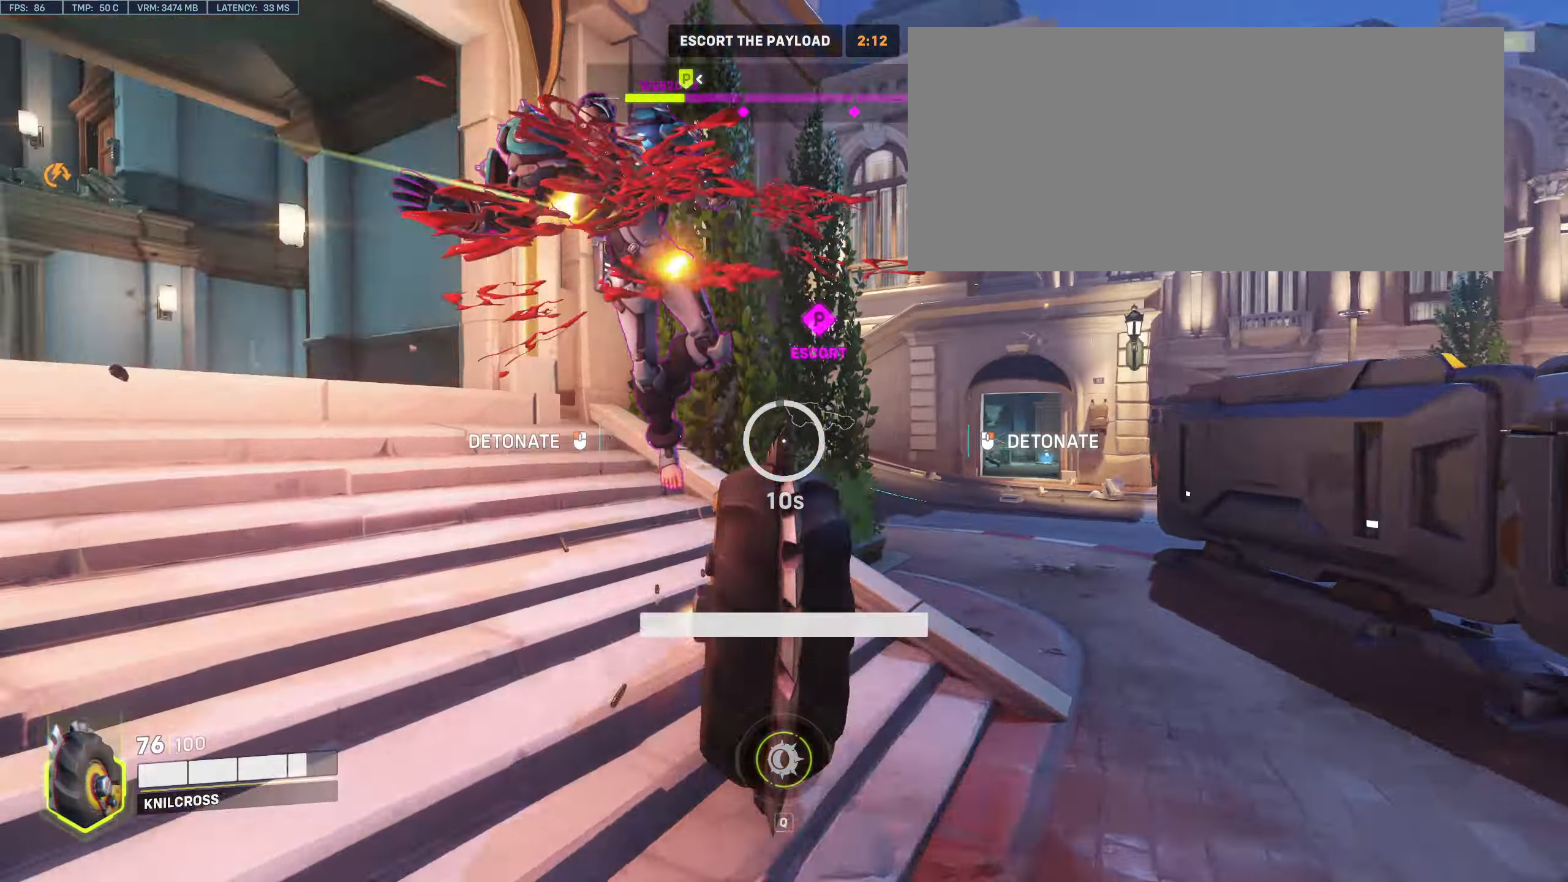
{"keys": [], "mouse": [], "events": [[83, "mouse_left", "down"], [216, "s", "down"], [216, "space", "down"], [250, "mouse_left", "up"], [250, "s", "up"], [266, "space", "up"], [283, "mouse_left", "down"], [300, "w", "up"], [400, "mouse_left", "up"]]}
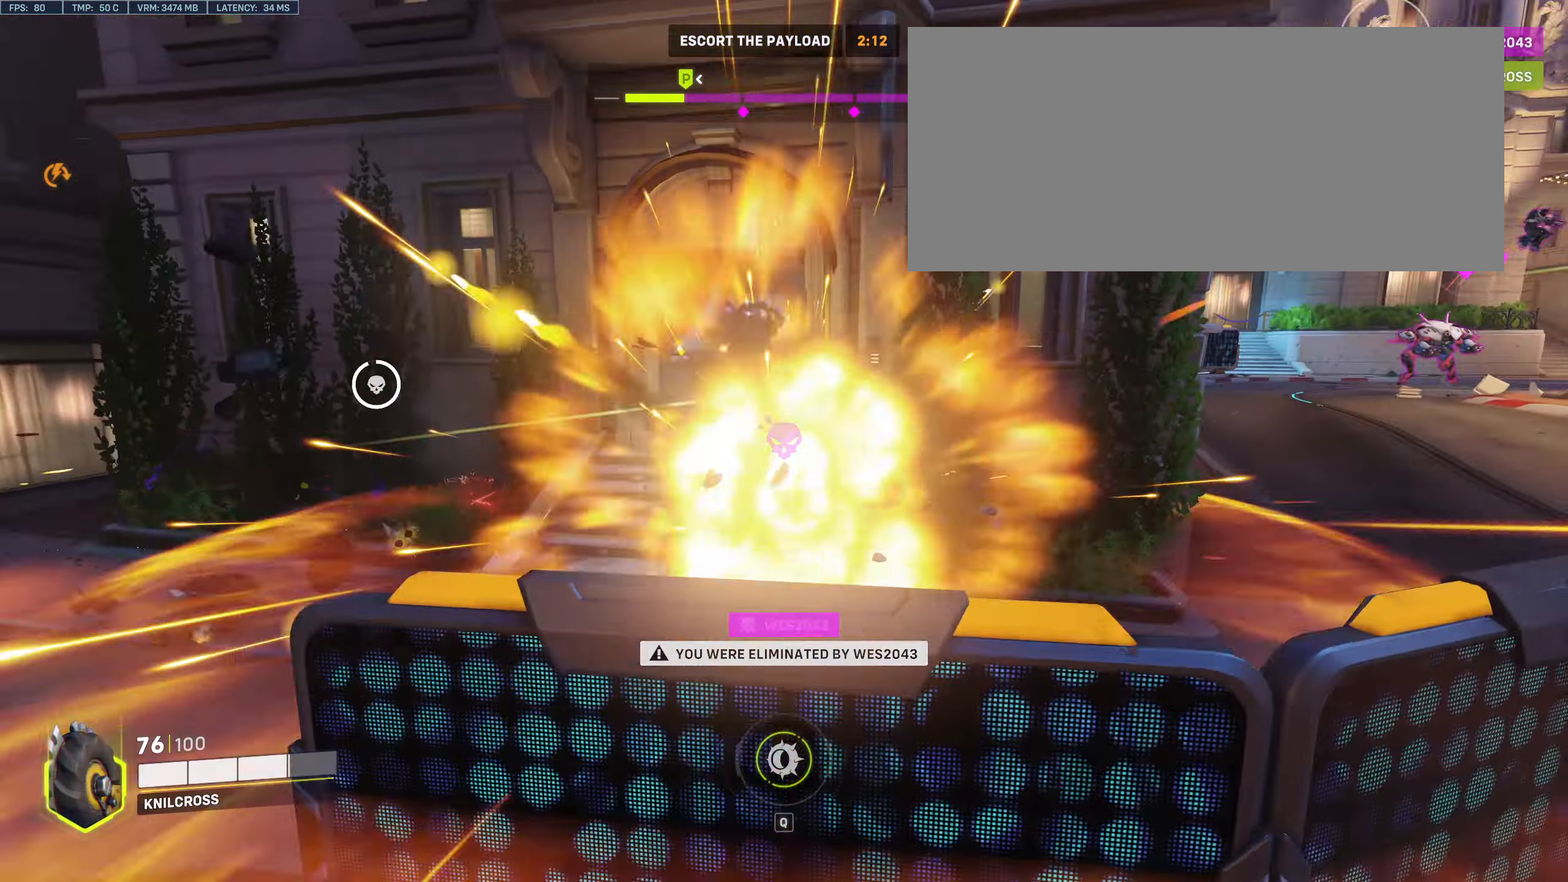
{"keys": [], "mouse": [], "events": []}
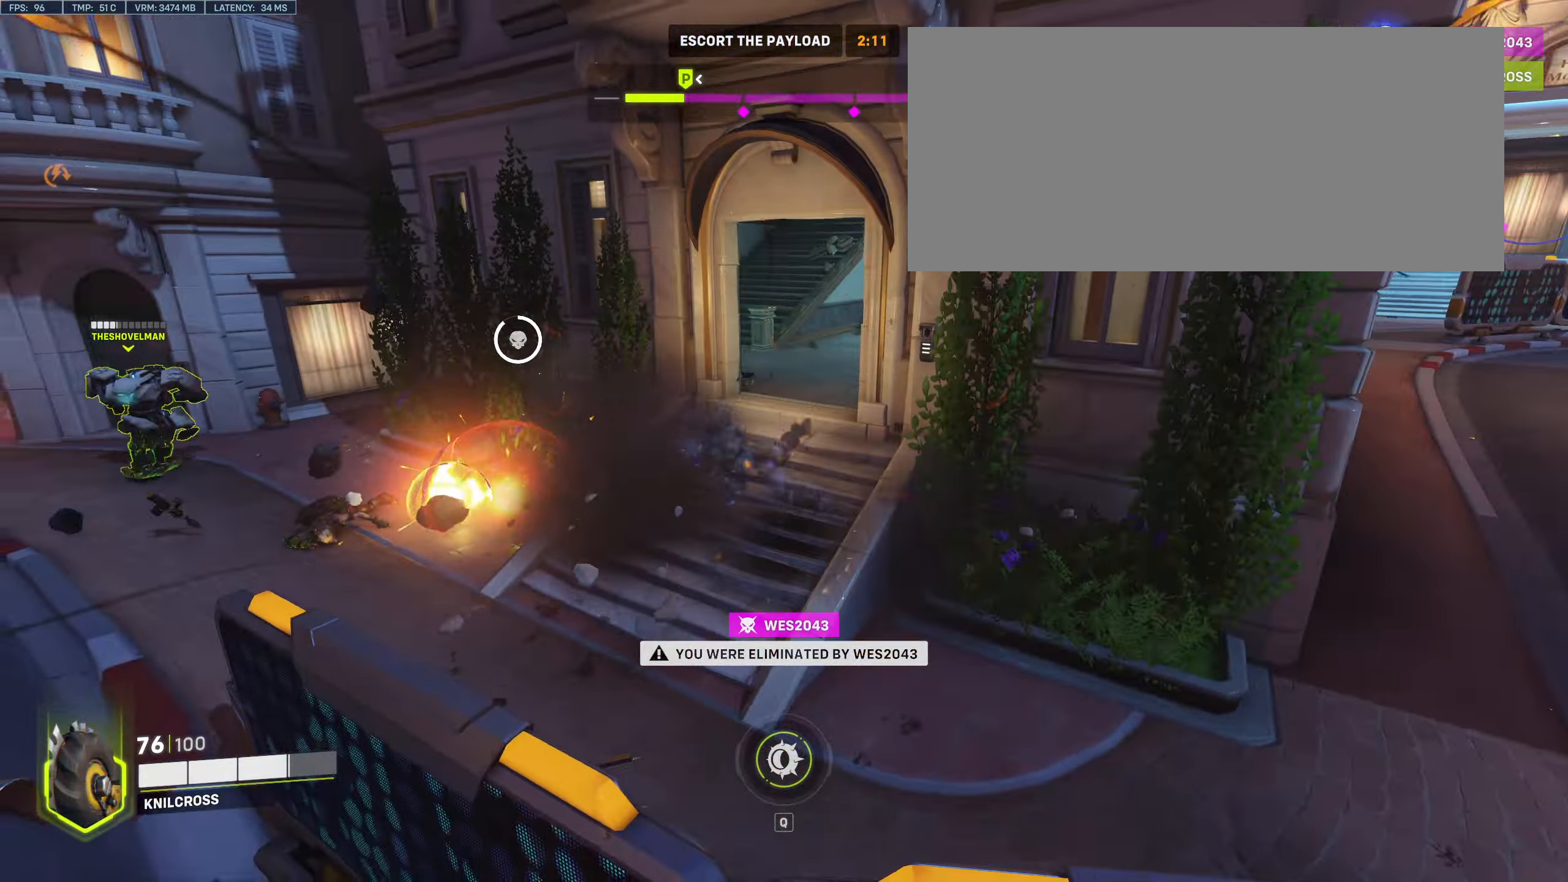
{"keys": [], "mouse": [], "events": []}
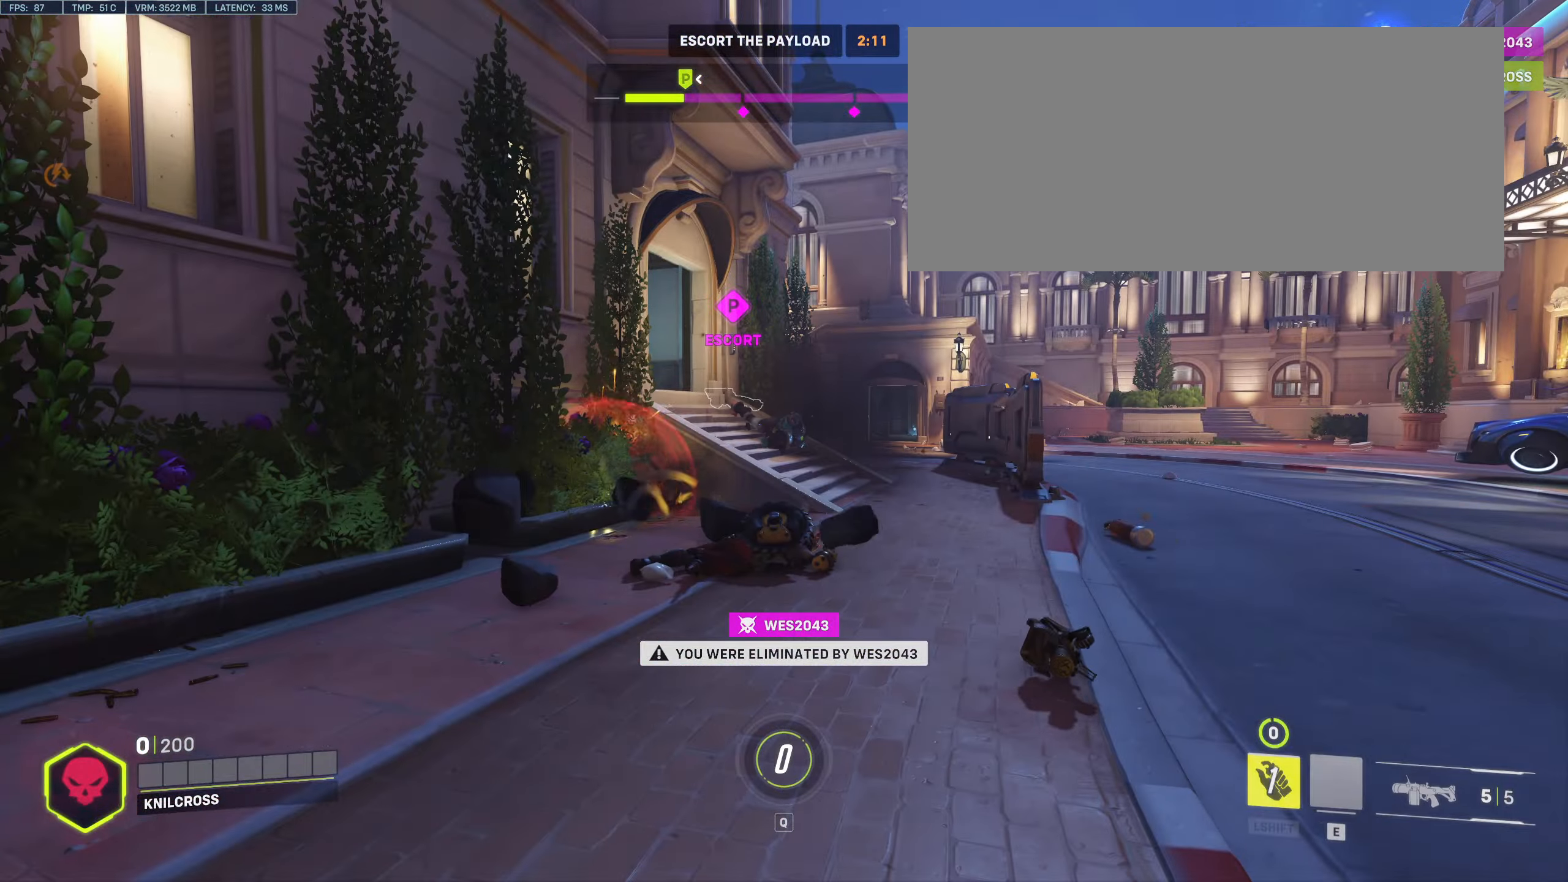
{"keys": [], "mouse": [], "events": []}
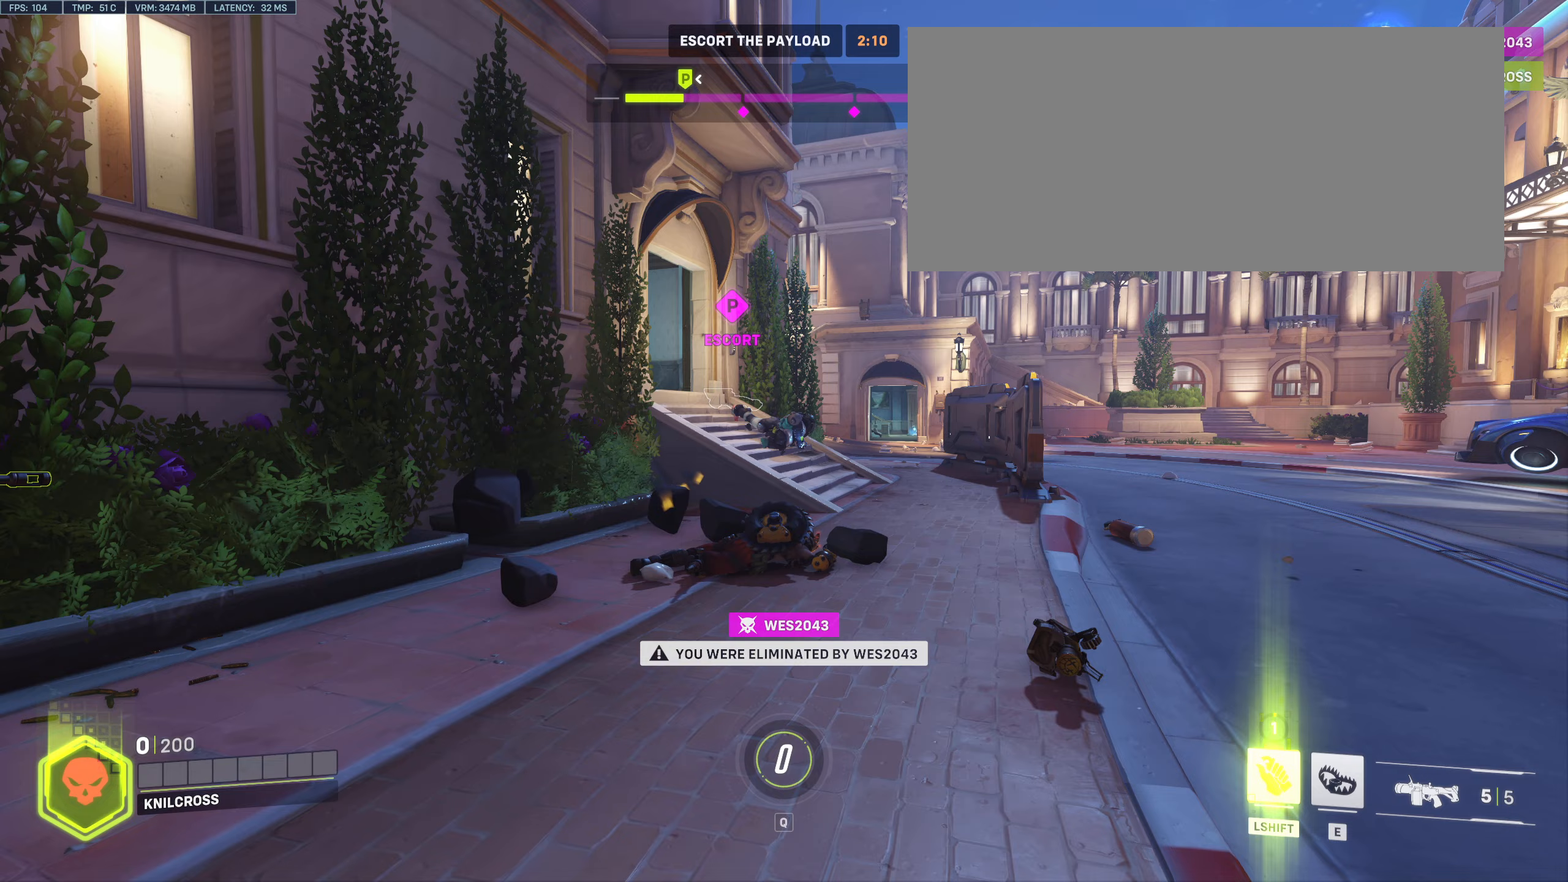
{"keys": ["w"], "mouse": [], "events": [[367, "w", "down"]]}
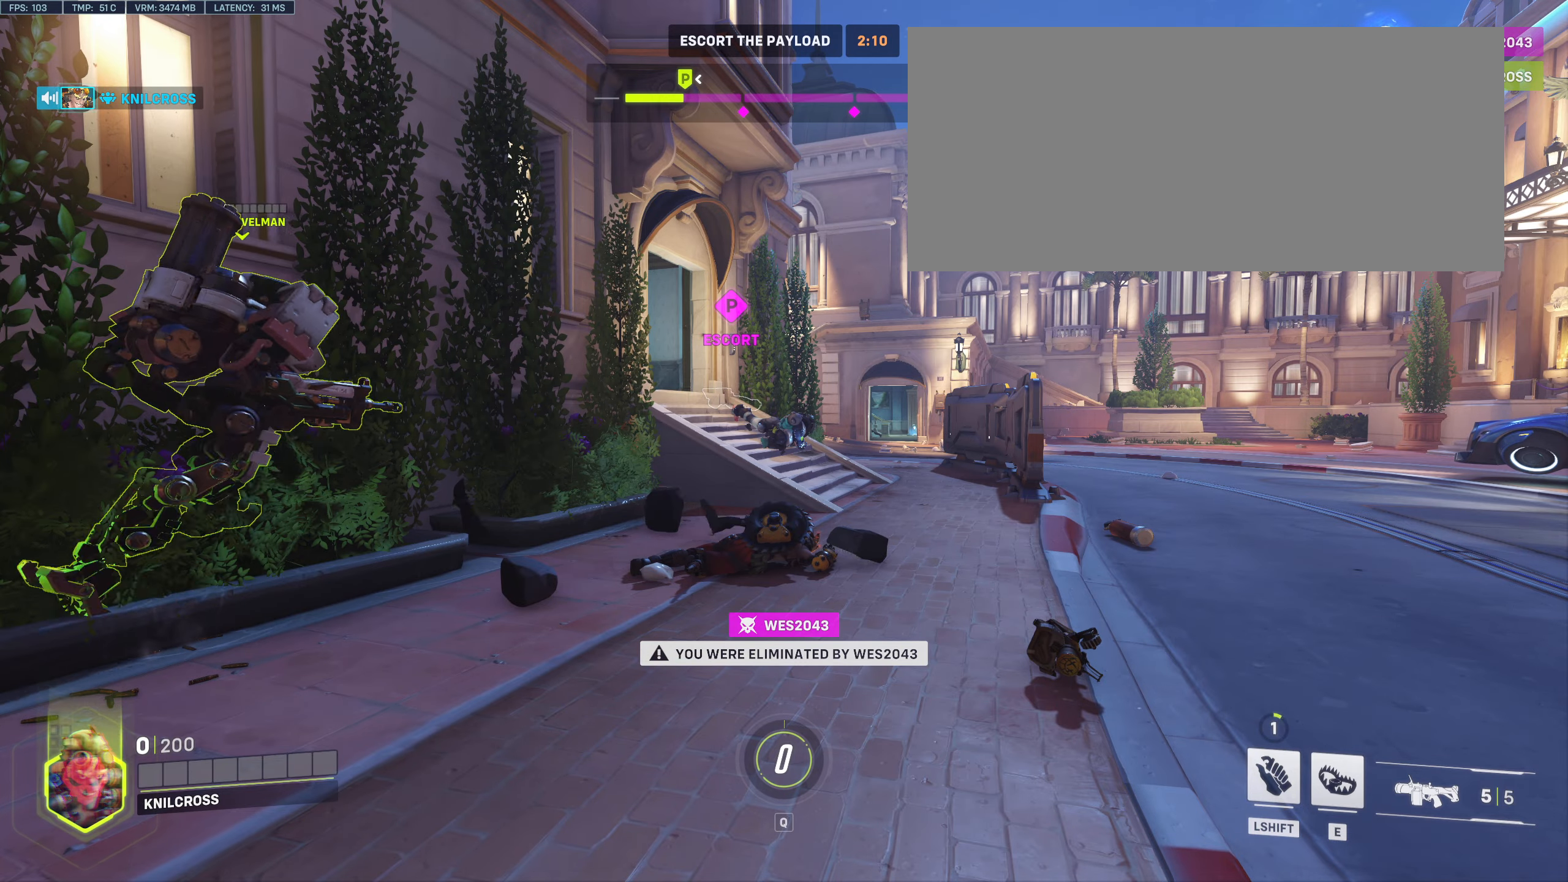
{"keys": ["w"], "mouse": [], "events": []}
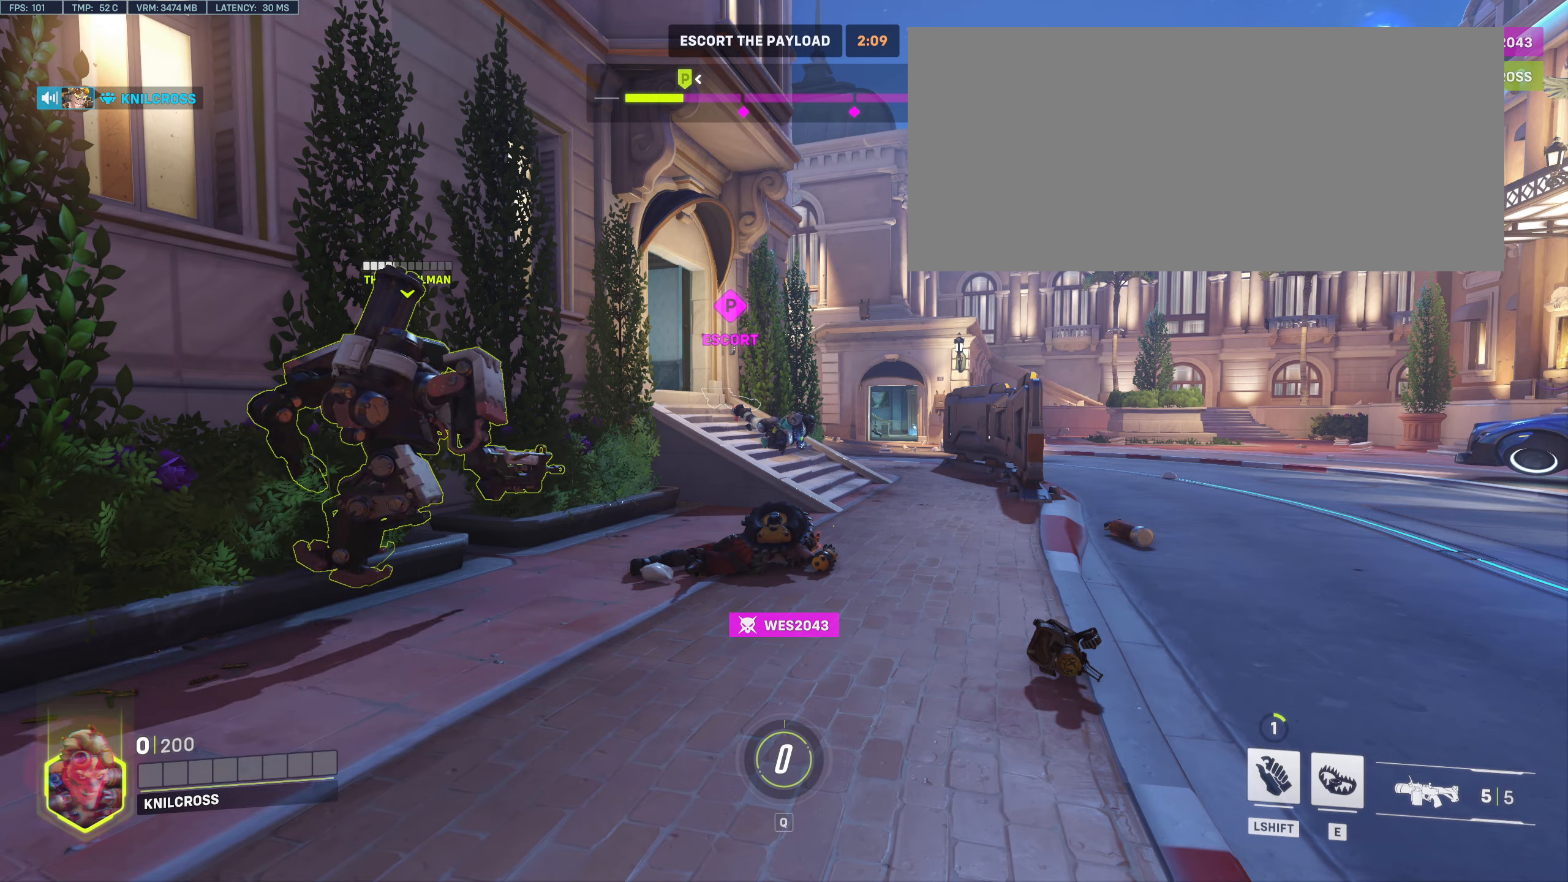
{"keys": ["w"], "mouse": [], "events": []}
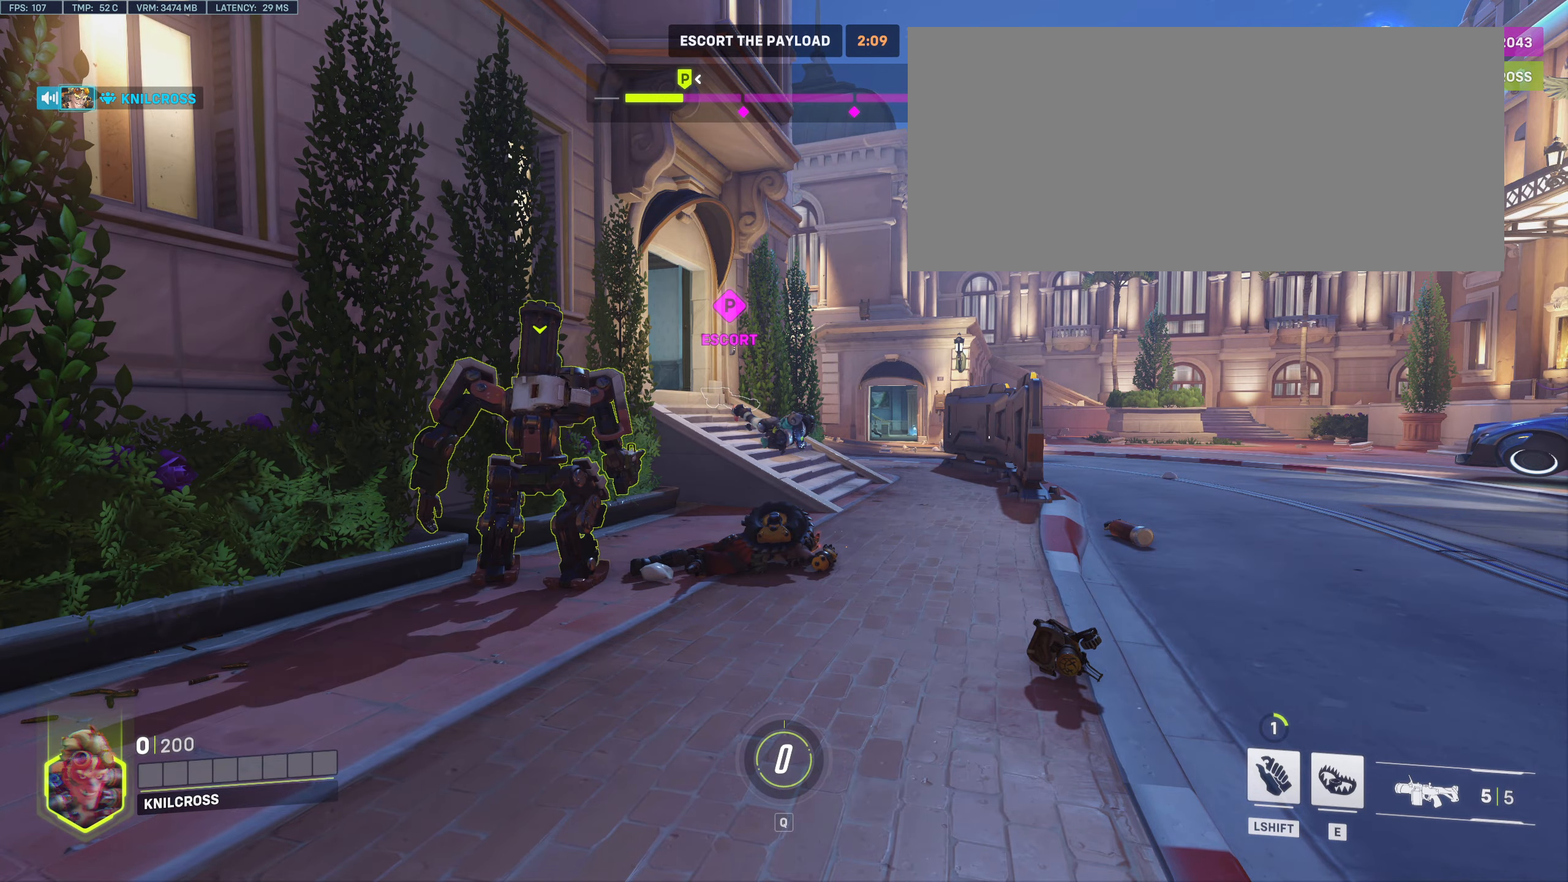
{"keys": ["w"], "mouse": [], "events": []}
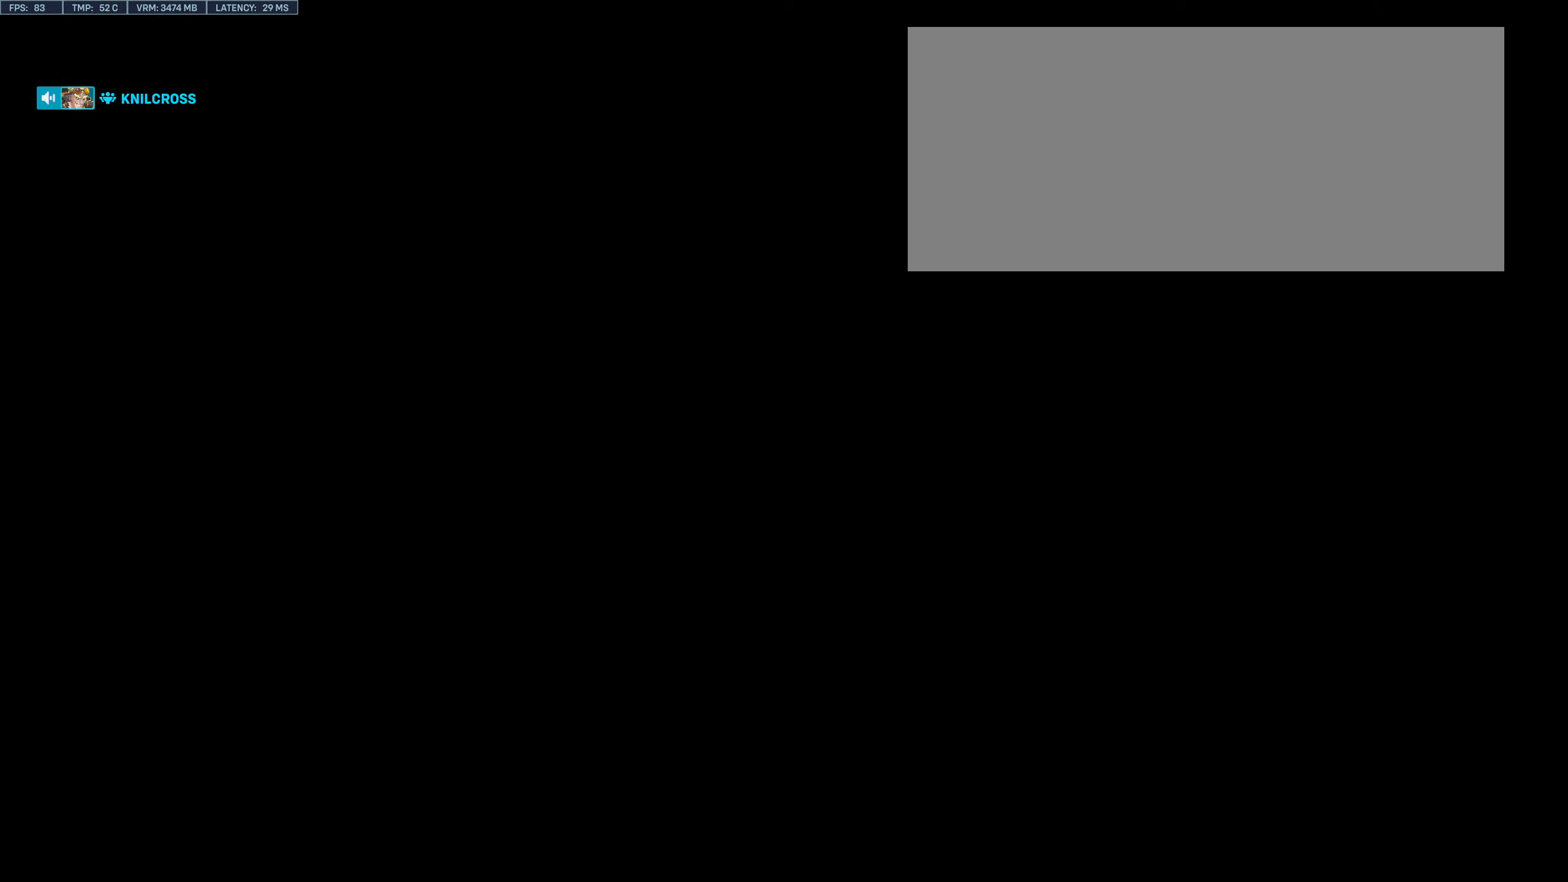
{"keys": ["w"], "mouse": [], "events": []}
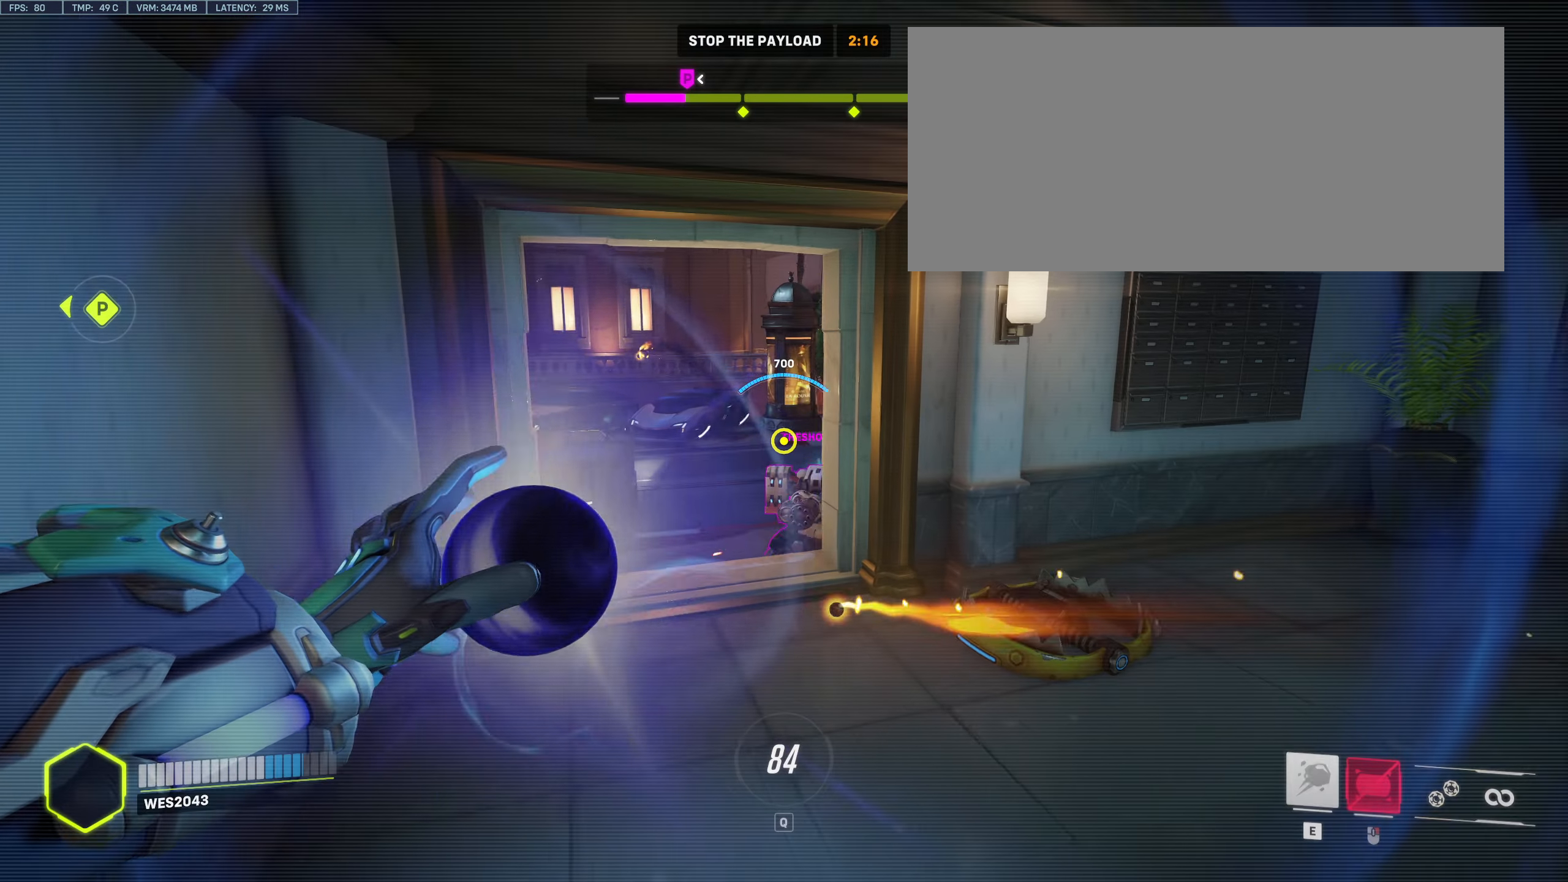
{"keys": ["space", "w"], "mouse": [], "events": [[417, "mouse_left", "down"], [483, "mouse_left", "up"], [500, "space", "down"]]}
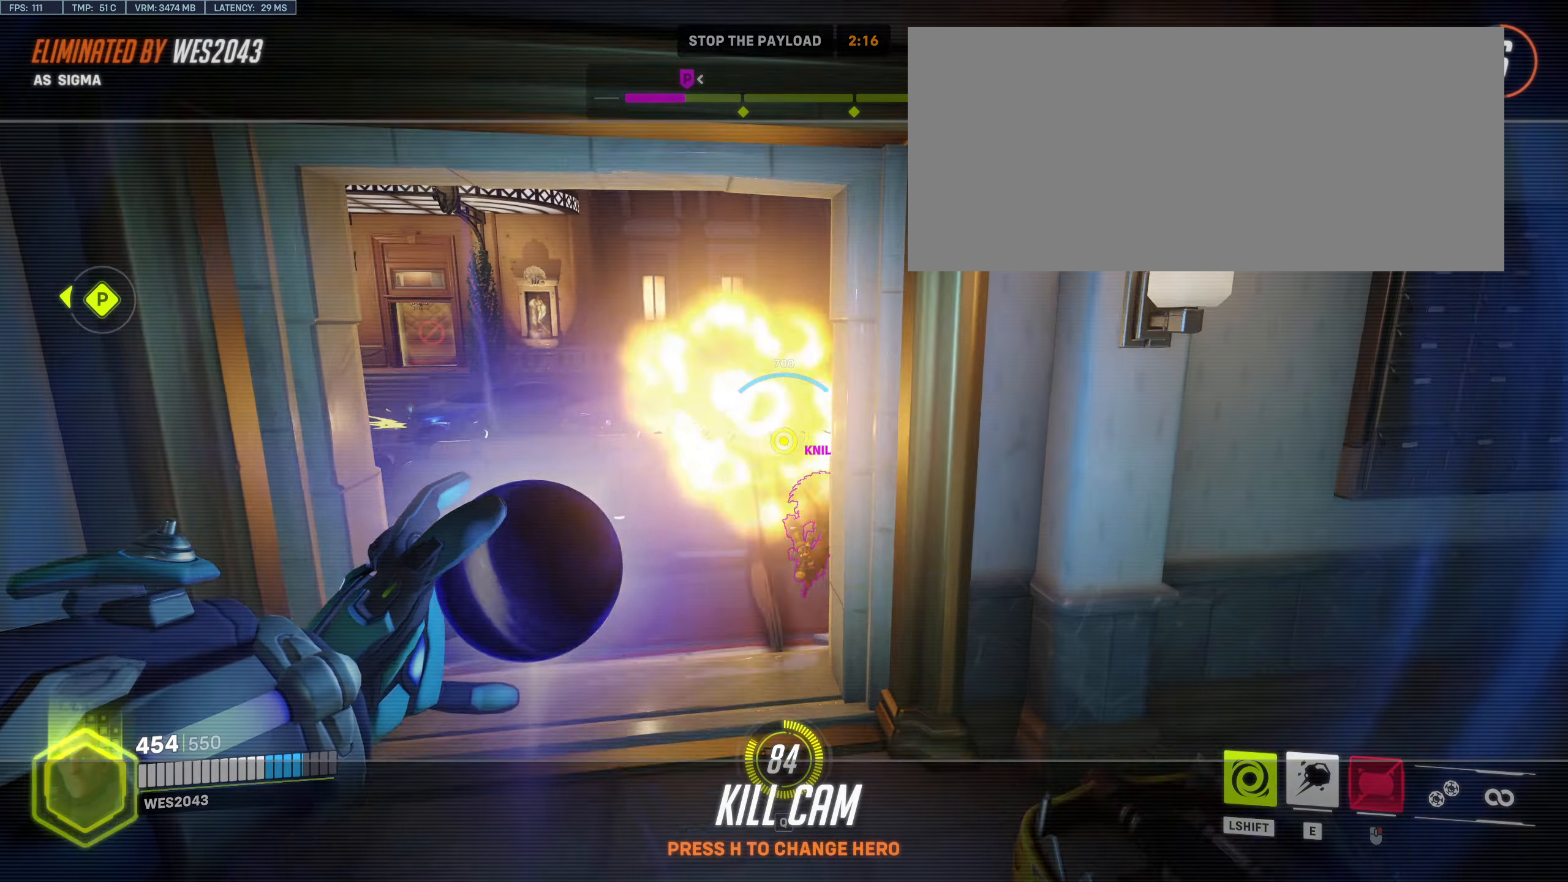
{"keys": ["w"], "mouse": [], "events": [[117, "space", "up"]]}
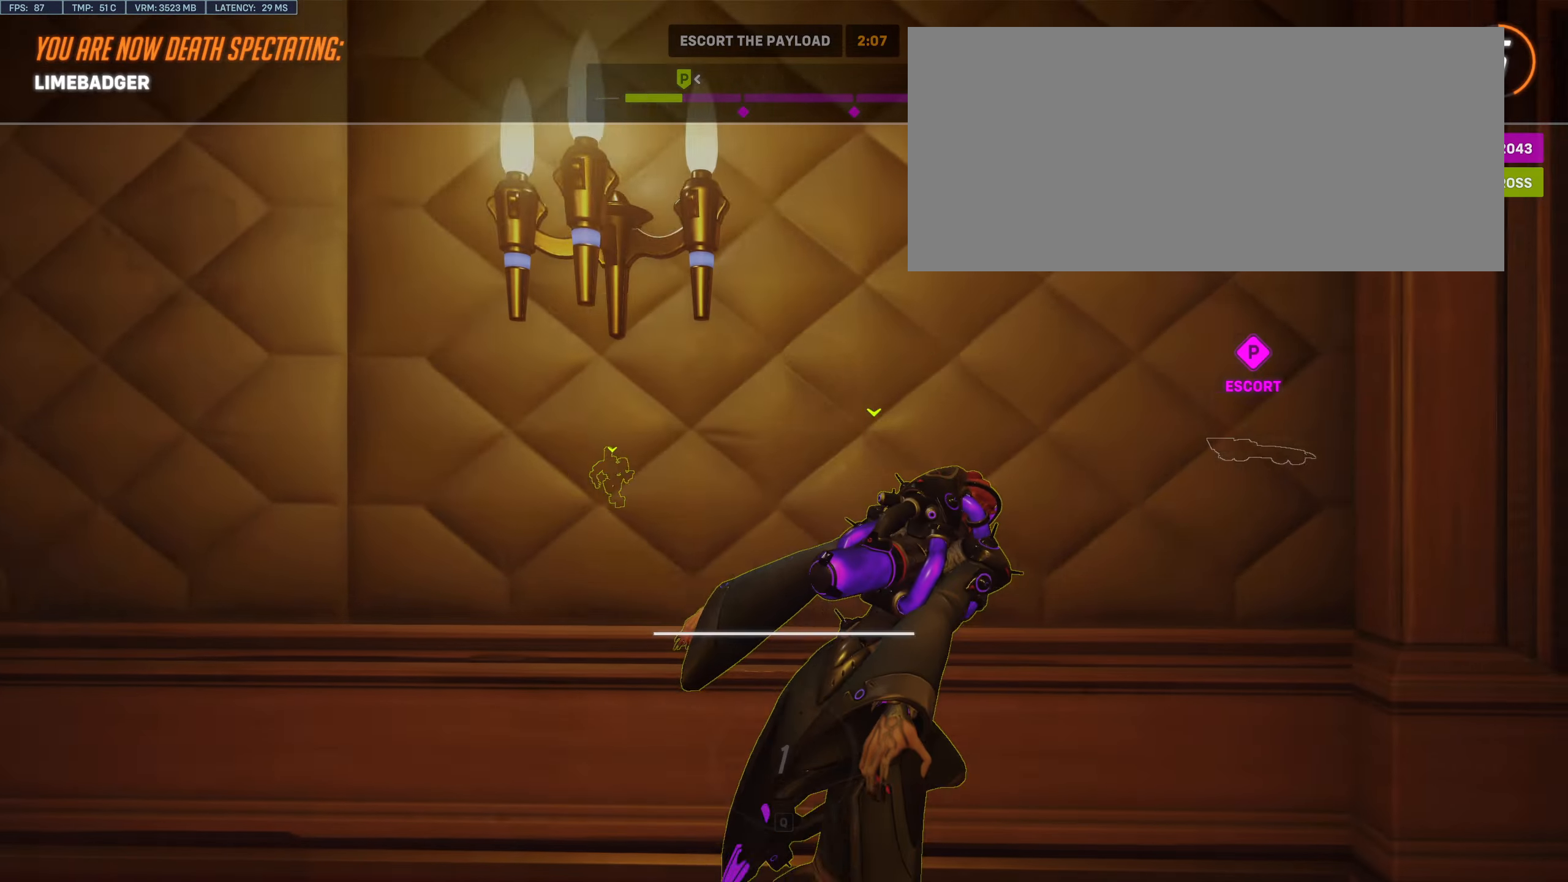
{"keys": ["w"], "mouse": [], "events": []}
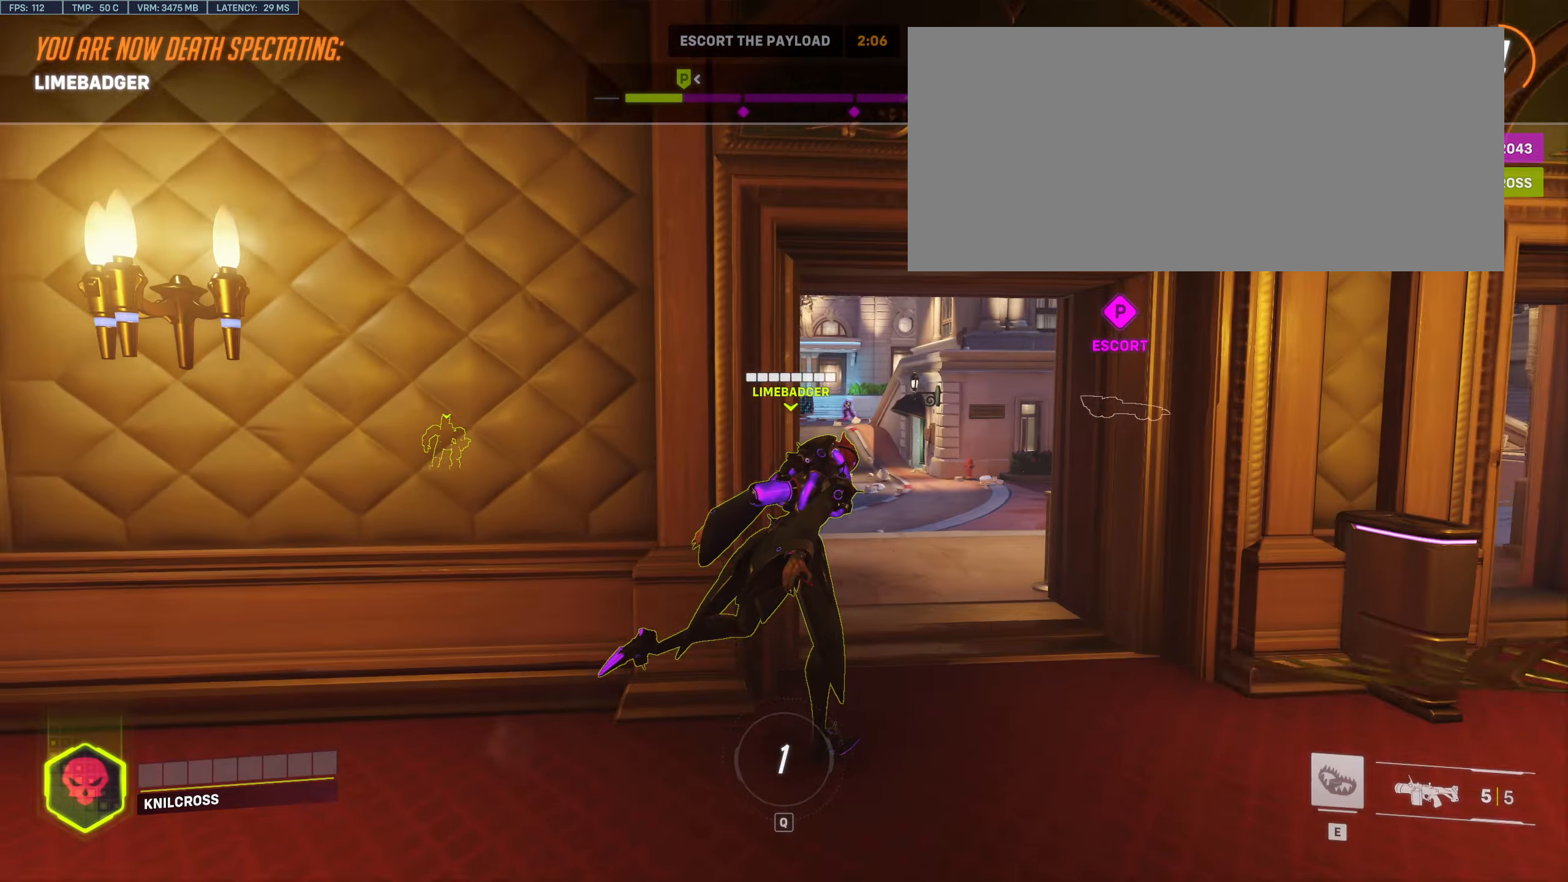
{"keys": ["w"], "mouse": [], "events": []}
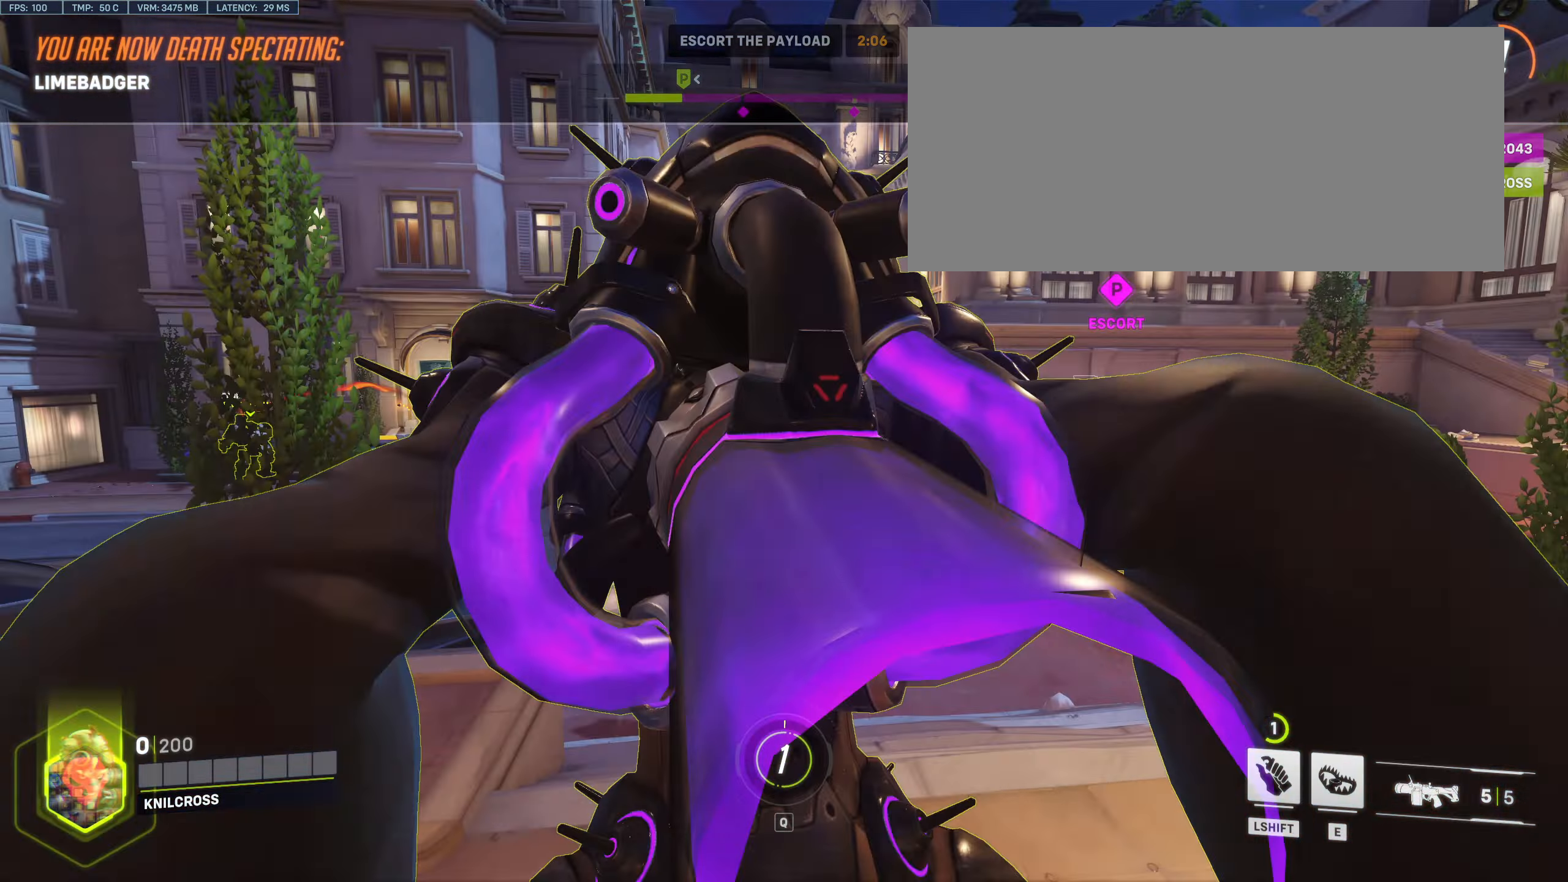
{"keys": ["w"], "mouse": [], "events": []}
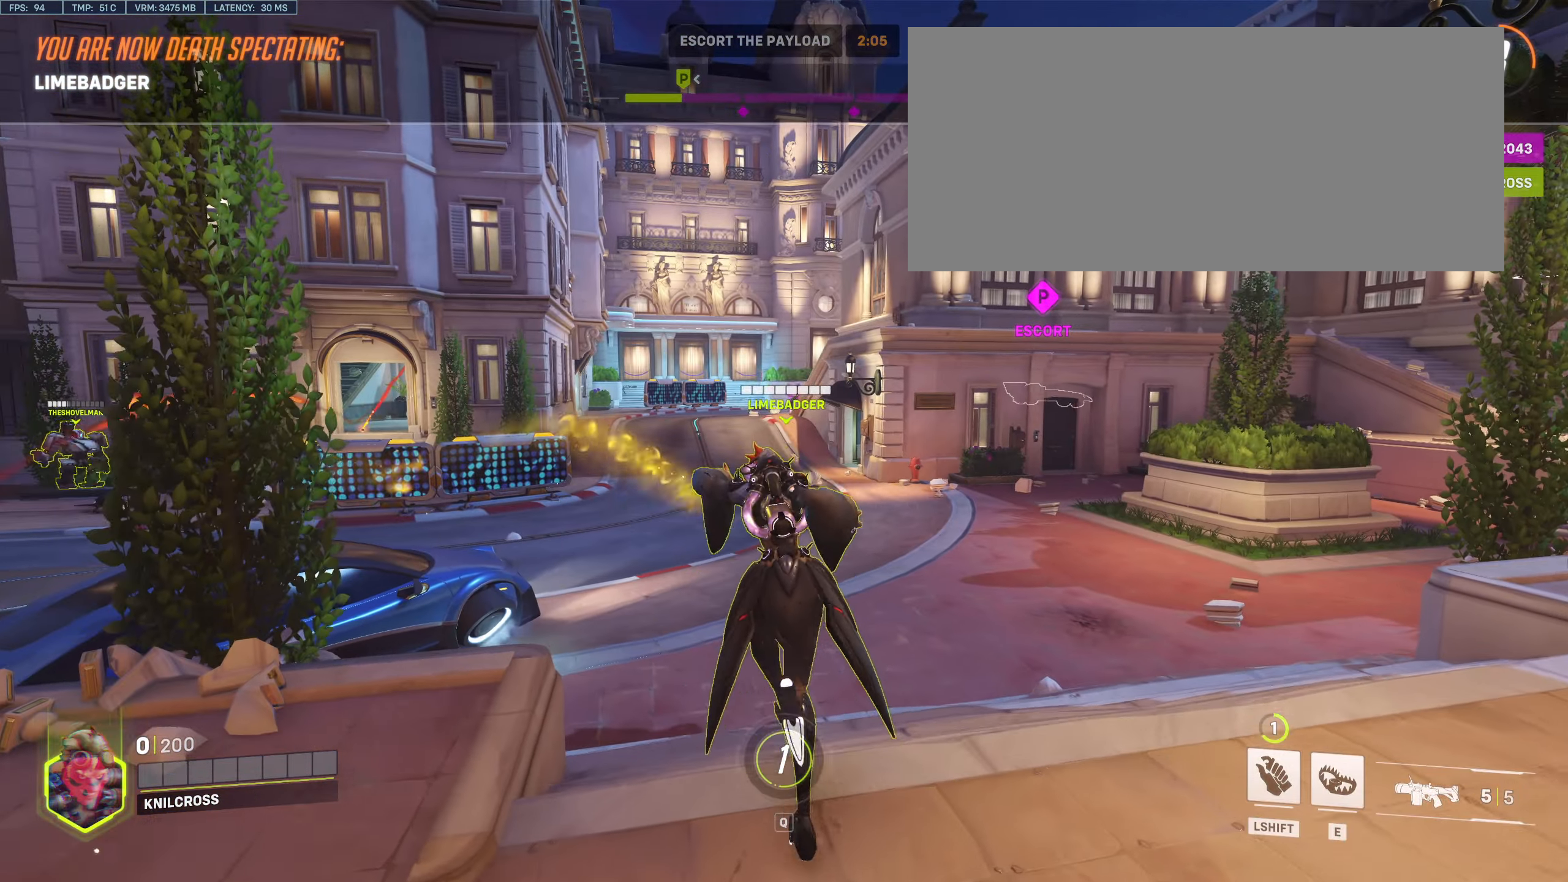
{"keys": ["w"], "mouse": [], "events": []}
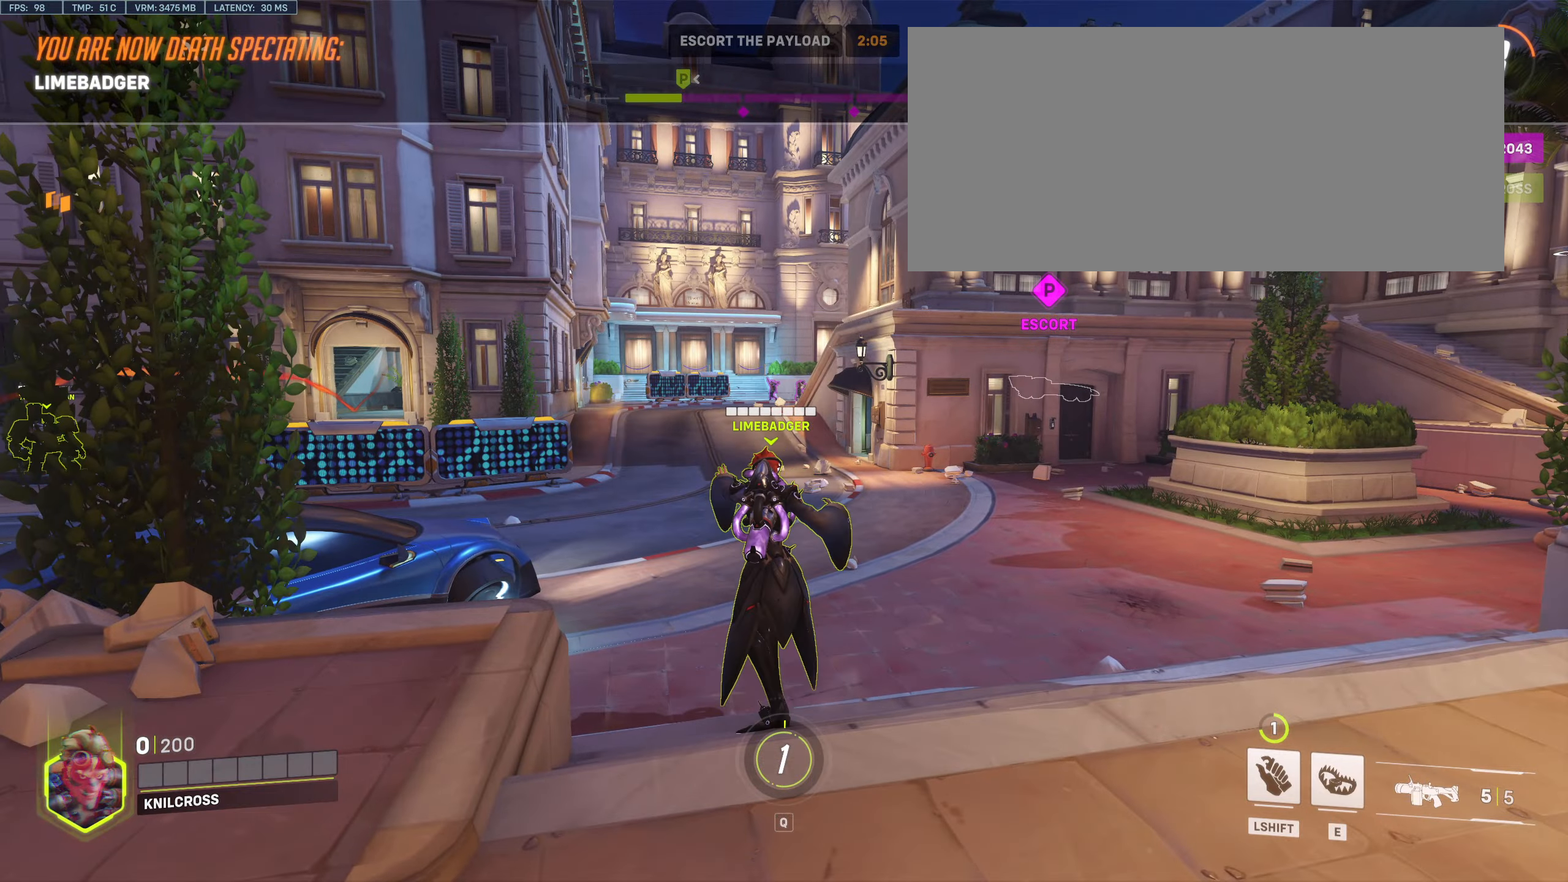
{"keys": ["w"], "mouse": [], "events": []}
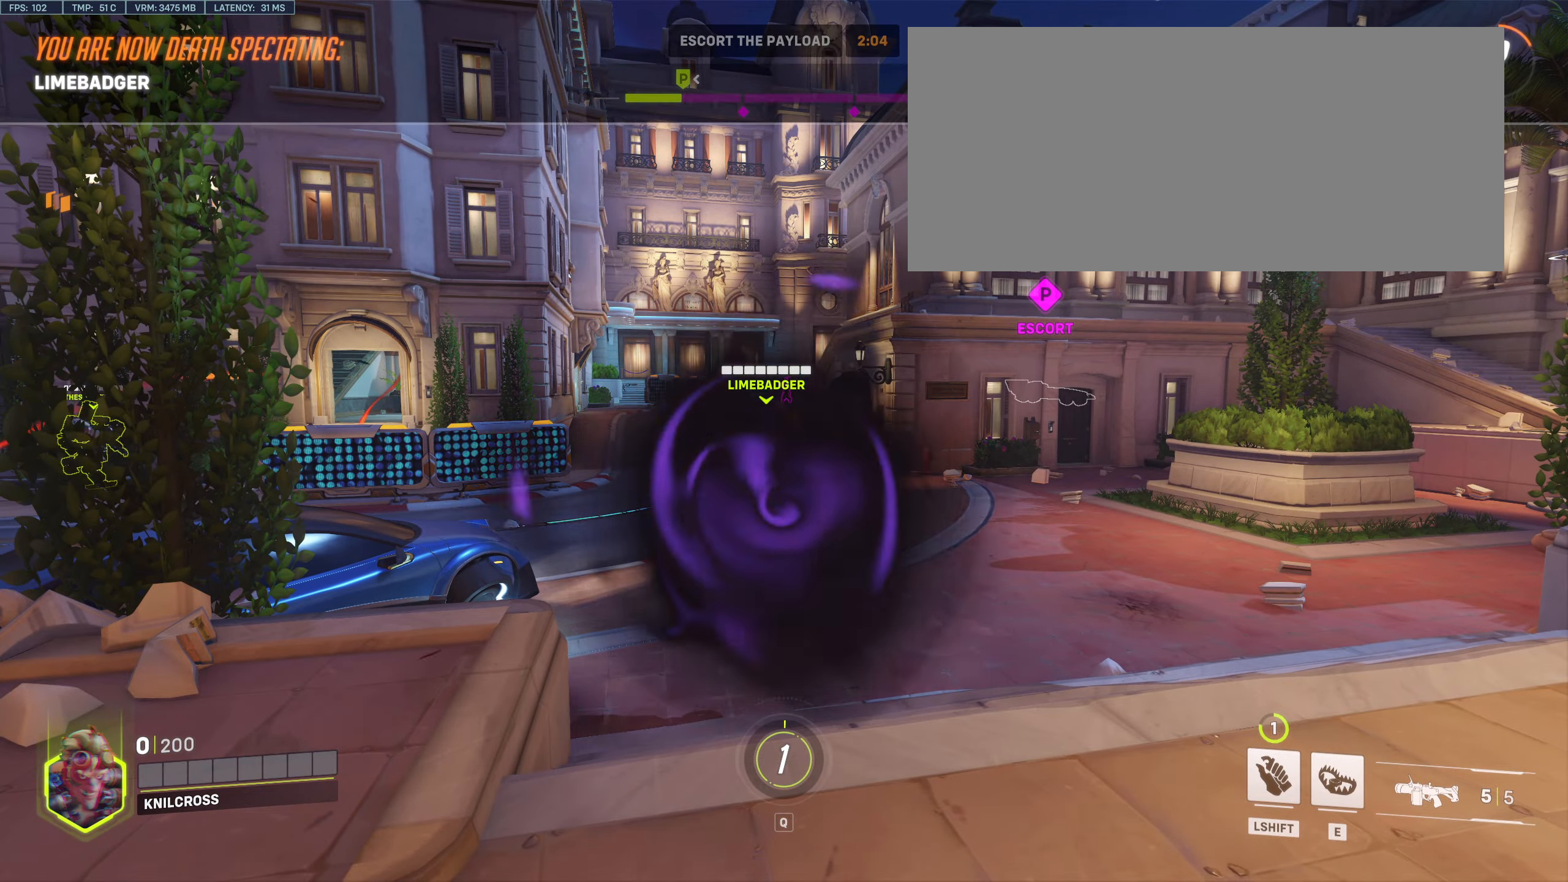
{"keys": ["w"], "mouse": [], "events": []}
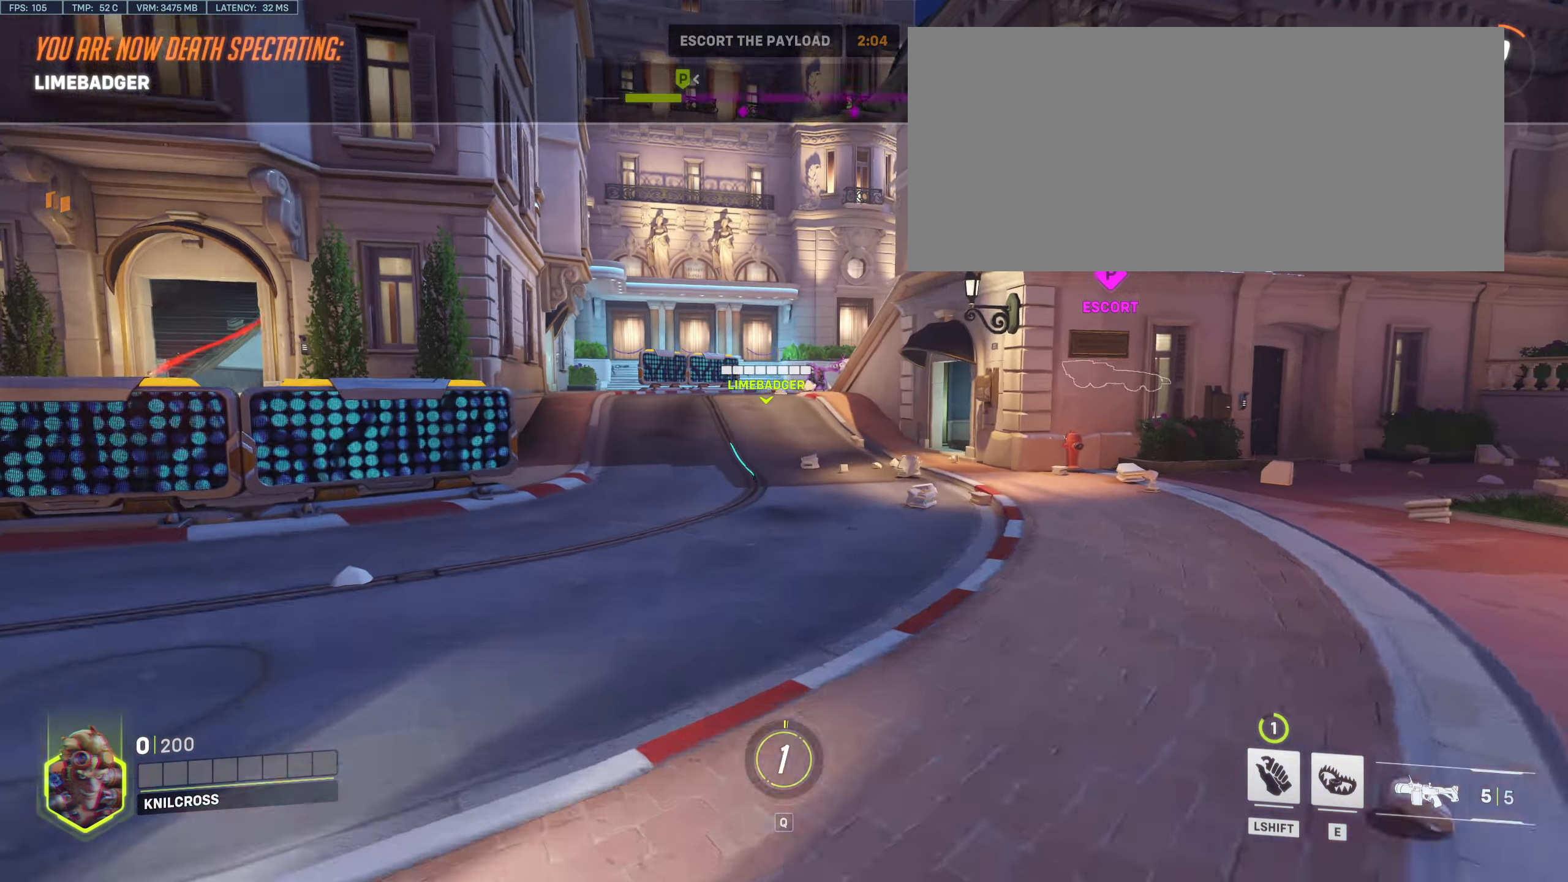
{"keys": ["w"], "mouse": [], "events": []}